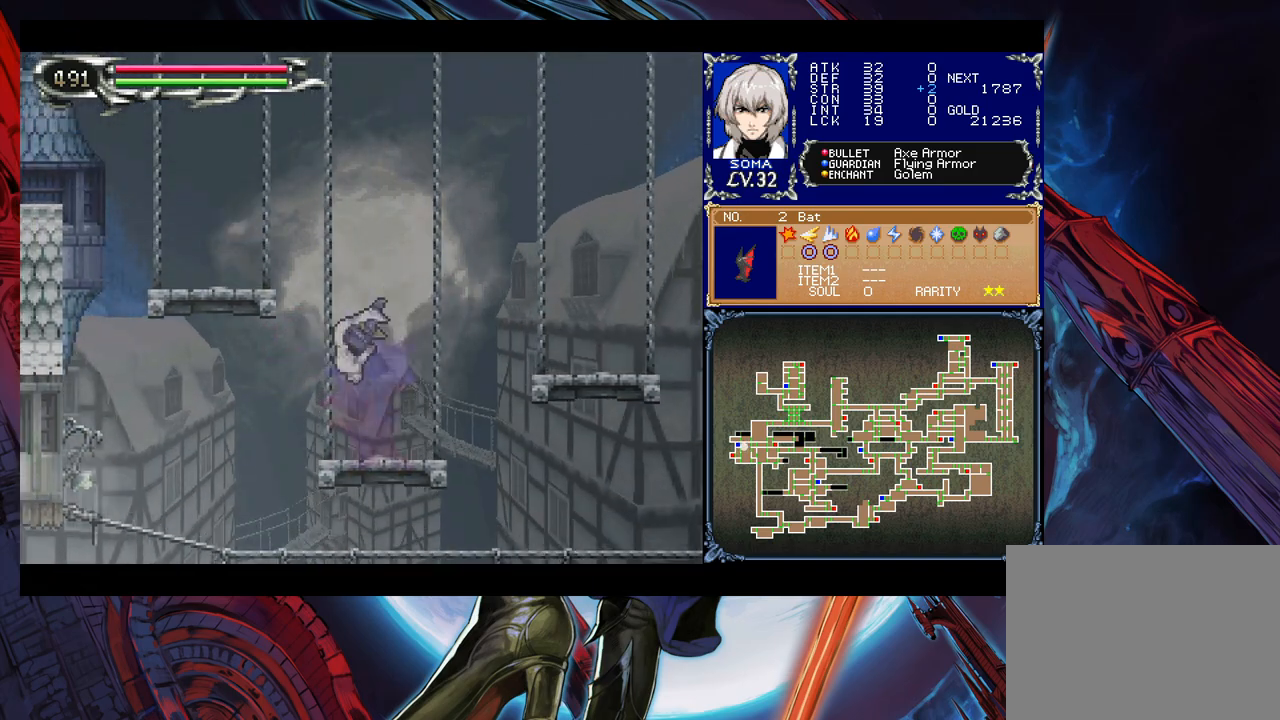
Gameplay with a controller (Xbox layout); each line is a JSON object with the inputs held at the frame after it. "events" lists button and stick changes between this image and that frame as [ms after this image, input, new state], when the widget could be followed in between. Not read: L2 L3 R2 R3 right_stick.
{"buttons": [], "left_stick": "right", "events": [[67, "B", "up"], [117, "B", "down"], [333, "B", "up"], [333, "left_stick", "right"]]}
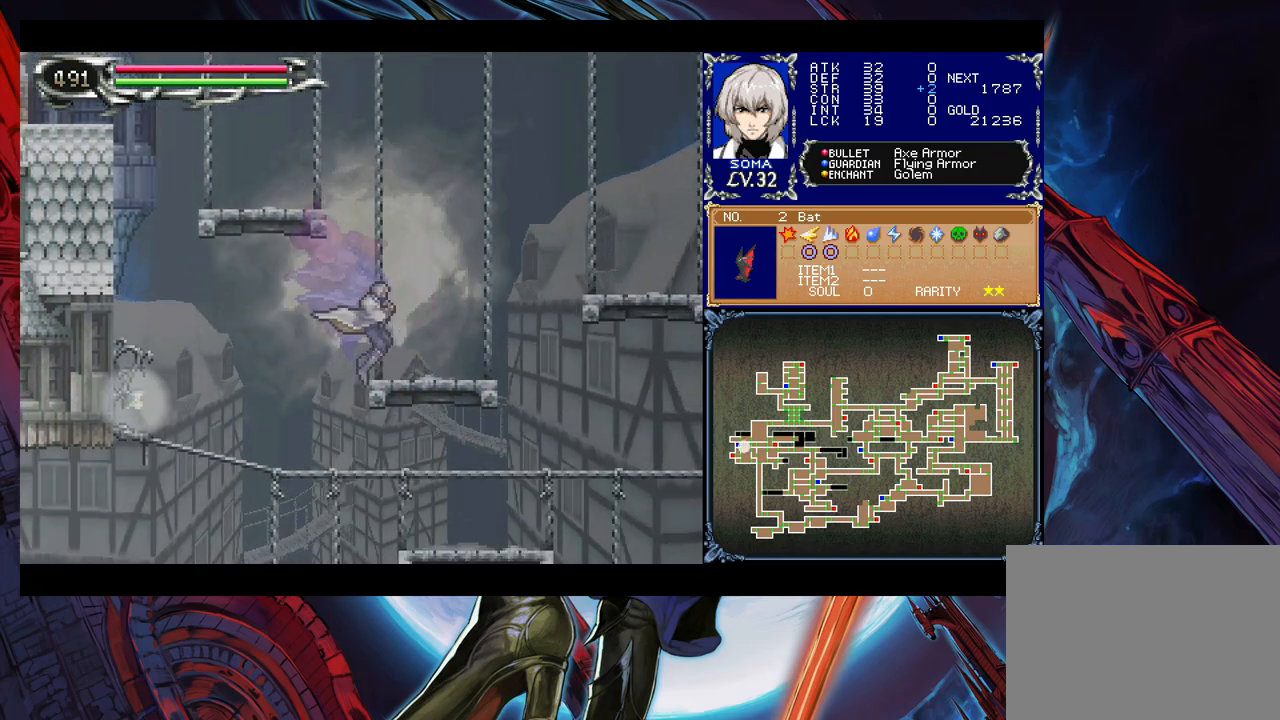
{"buttons": [], "left_stick": "center", "events": [[267, "B", "down"], [317, "left_stick", "center"], [467, "B", "up"]]}
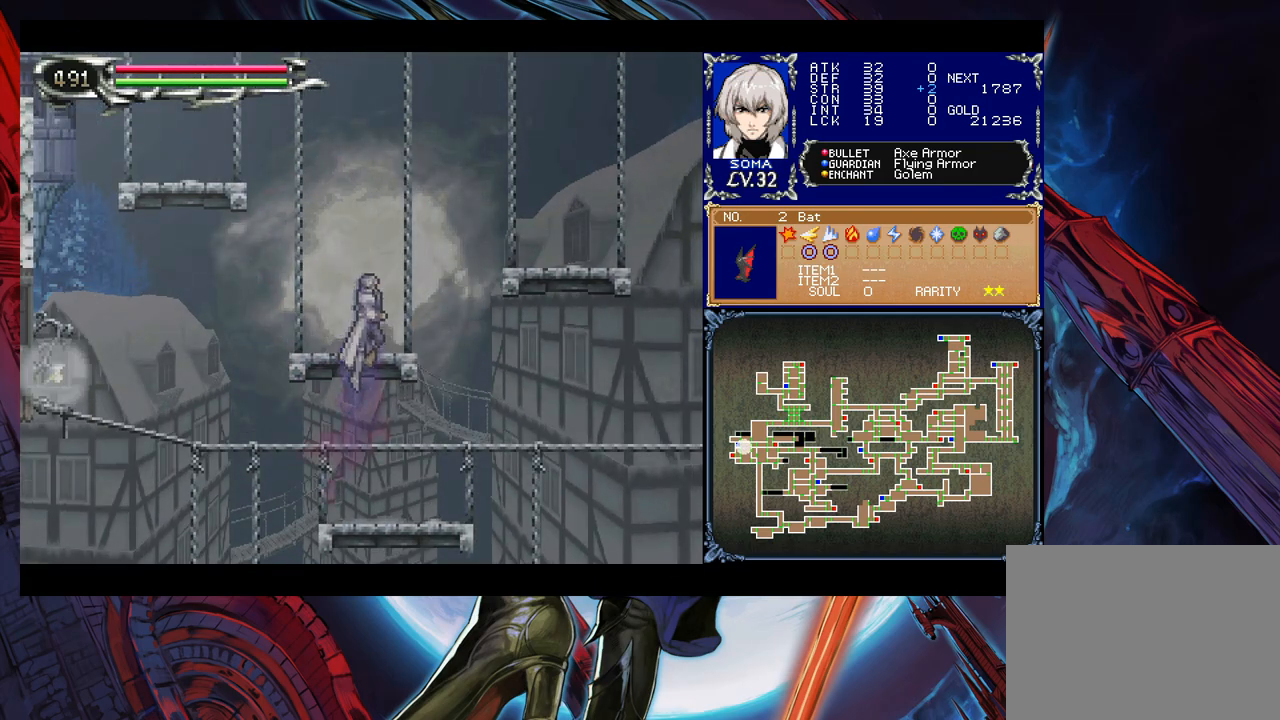
{"buttons": ["B"], "left_stick": "left", "events": [[33, "B", "down"], [183, "B", "up"], [183, "left_stick", "down"], [283, "left_stick", "center"], [383, "Y", "down"], [433, "B", "down"], [433, "Y", "up"], [483, "left_stick", "left"]]}
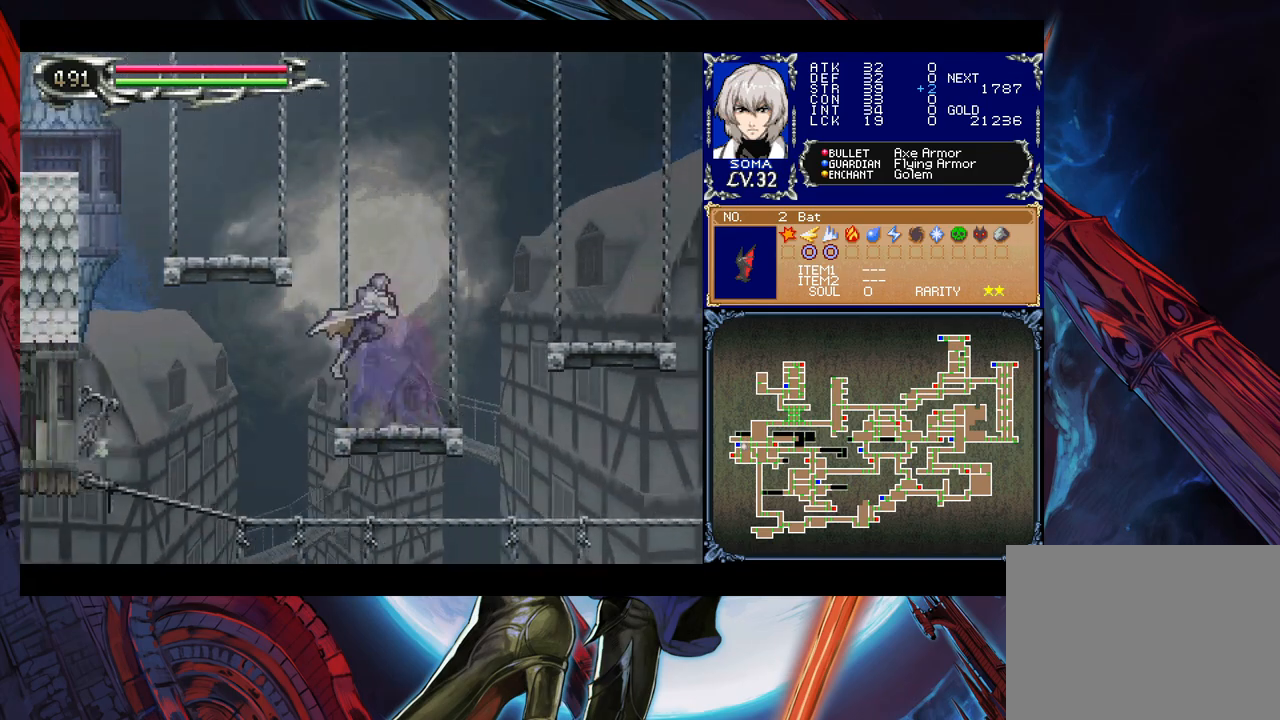
{"buttons": [], "left_stick": "right", "events": [[167, "B", "up"], [233, "B", "down"], [283, "left_stick", "down-left"], [433, "B", "up"], [483, "left_stick", "right"]]}
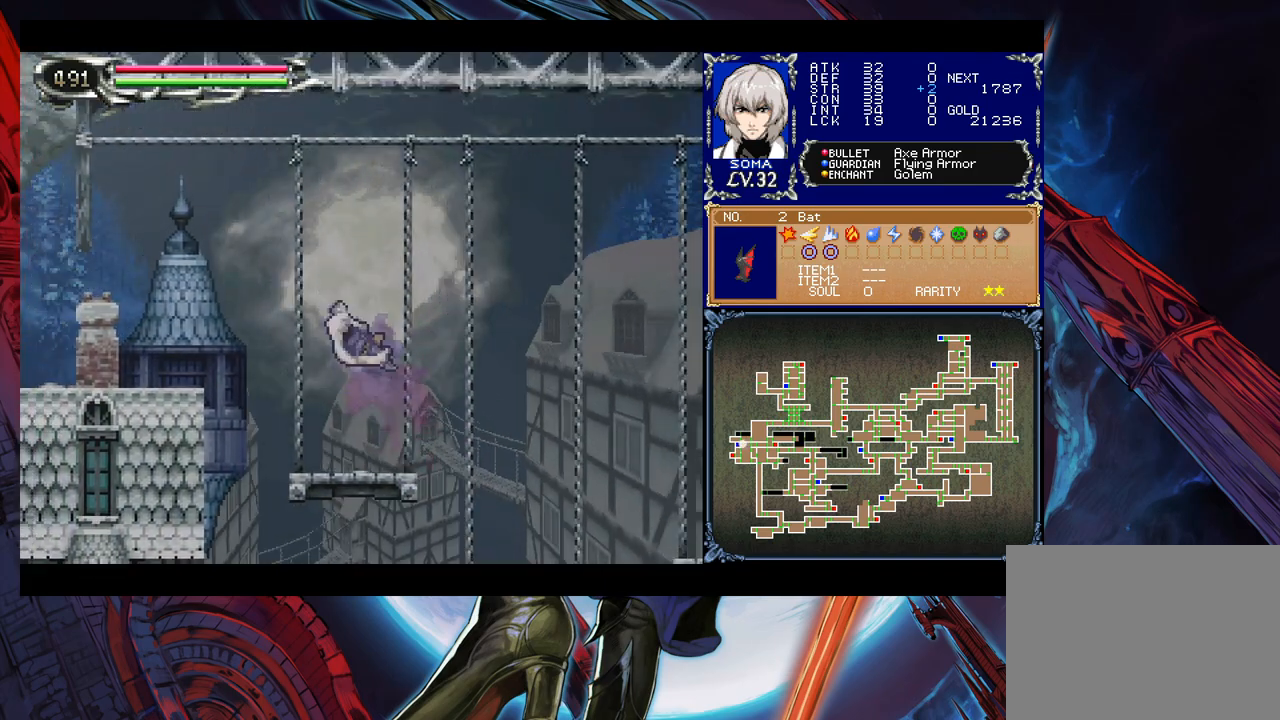
{"buttons": ["B"], "left_stick": "down-left", "events": [[33, "Y", "down"], [83, "left_stick", "center"], [117, "B", "down"], [133, "Y", "up"], [133, "left_stick", "left"], [183, "B", "up"], [317, "left_stick", "right"], [383, "B", "down"], [383, "Y", "down"], [417, "Y", "up"], [467, "left_stick", "down-left"]]}
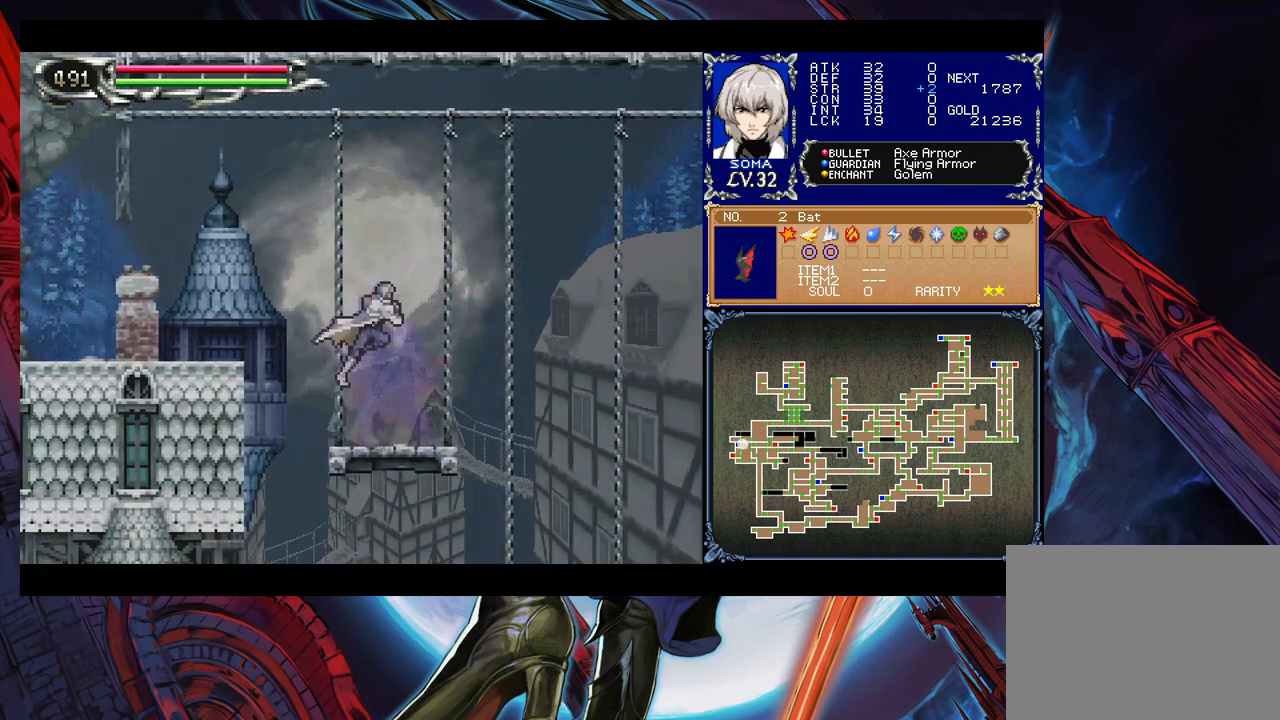
{"buttons": ["Y"], "left_stick": "right", "events": [[117, "B", "up"], [183, "B", "down"], [283, "B", "up"], [333, "B", "down"], [417, "B", "up"], [433, "left_stick", "right"], [483, "Y", "down"]]}
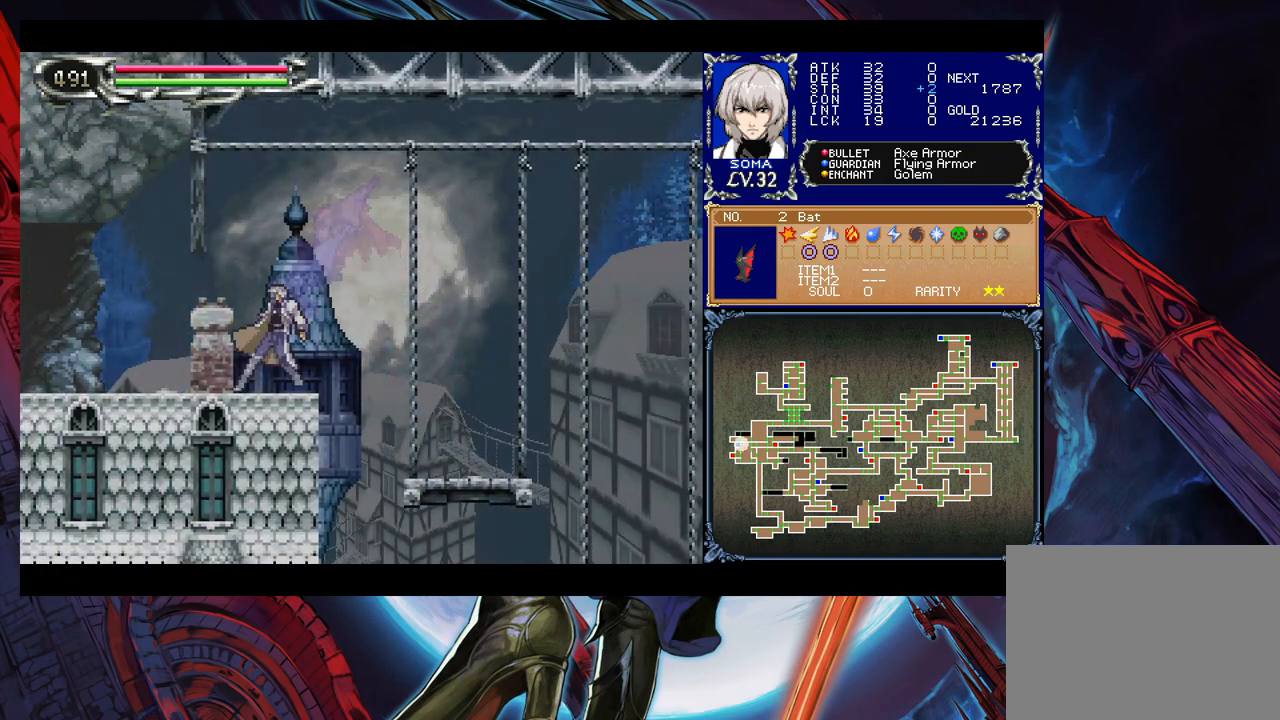
{"buttons": [], "left_stick": "left", "events": [[33, "B", "down"], [33, "Y", "up"], [33, "left_stick", "down-left"], [117, "B", "up"], [167, "B", "down"], [233, "B", "up"], [267, "B", "down"], [333, "B", "up"], [483, "left_stick", "left"]]}
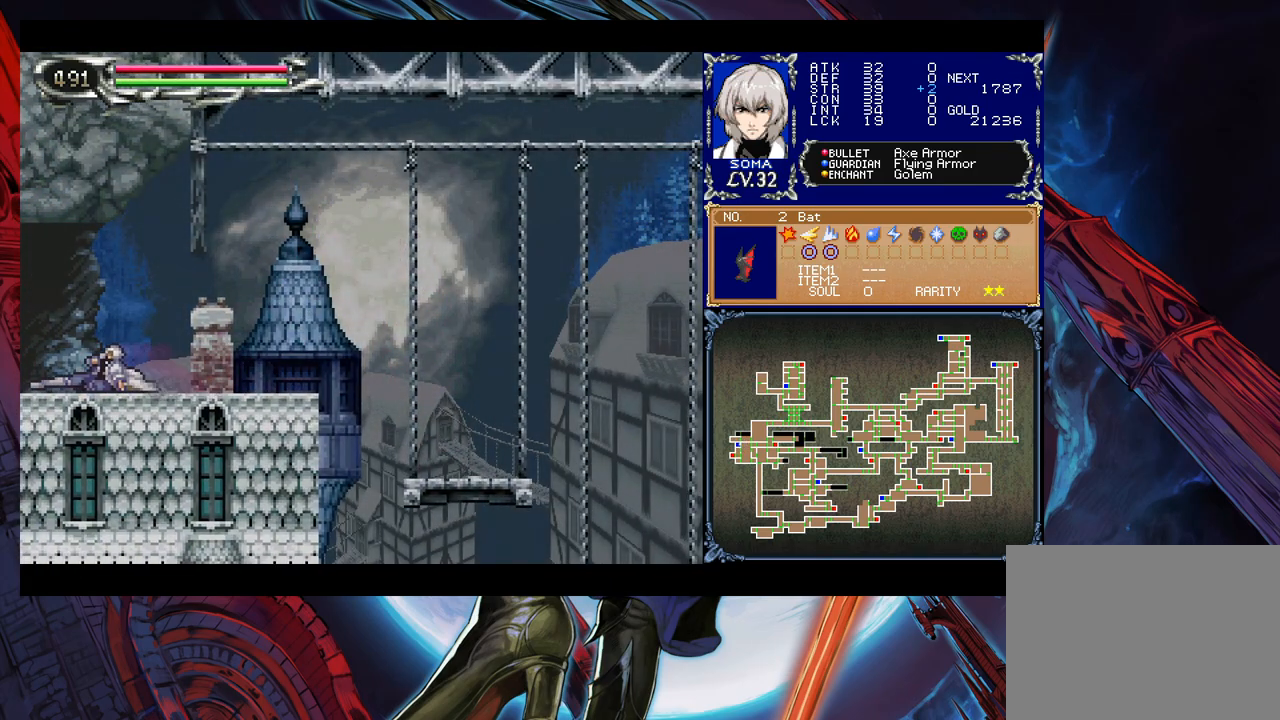
{"buttons": ["B"], "left_stick": "down-left", "events": [[233, "left_stick", "right"], [283, "Y", "down"], [333, "B", "down"], [333, "Y", "up"], [333, "left_stick", "down-left"], [383, "B", "up"], [433, "B", "down"]]}
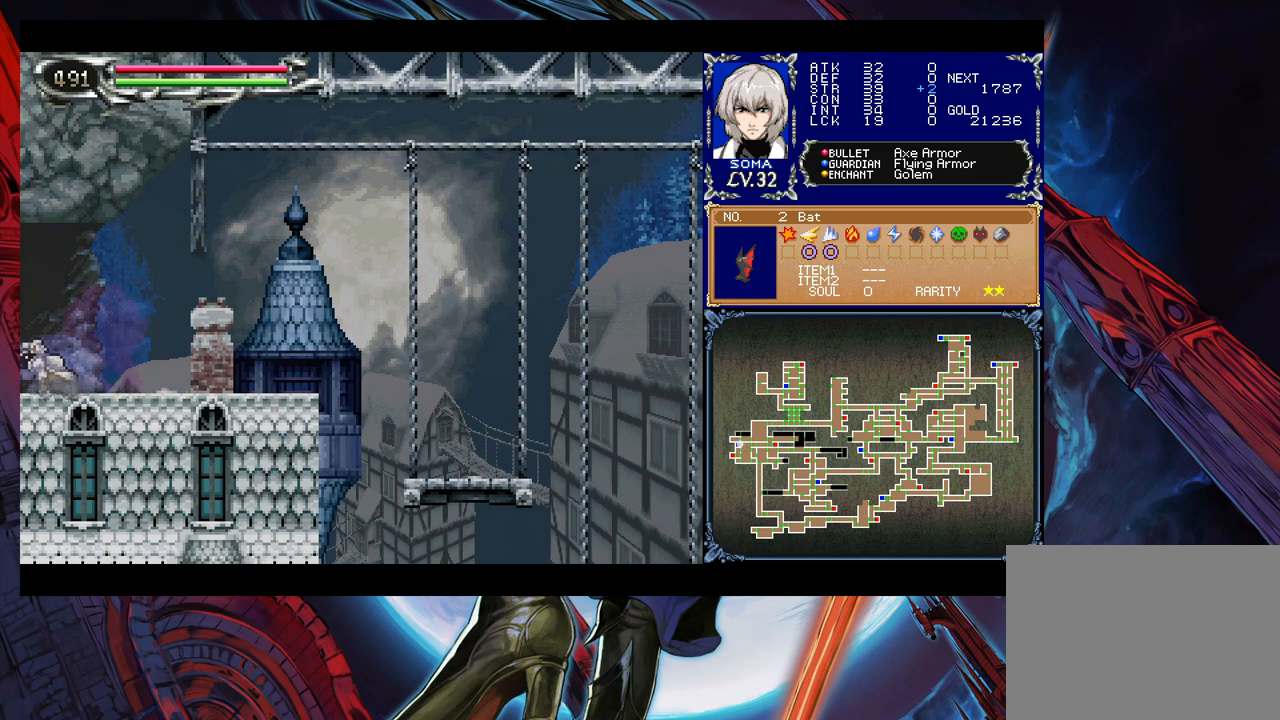
{"buttons": [], "left_stick": "left", "events": [[133, "B", "up"], [467, "left_stick", "left"]]}
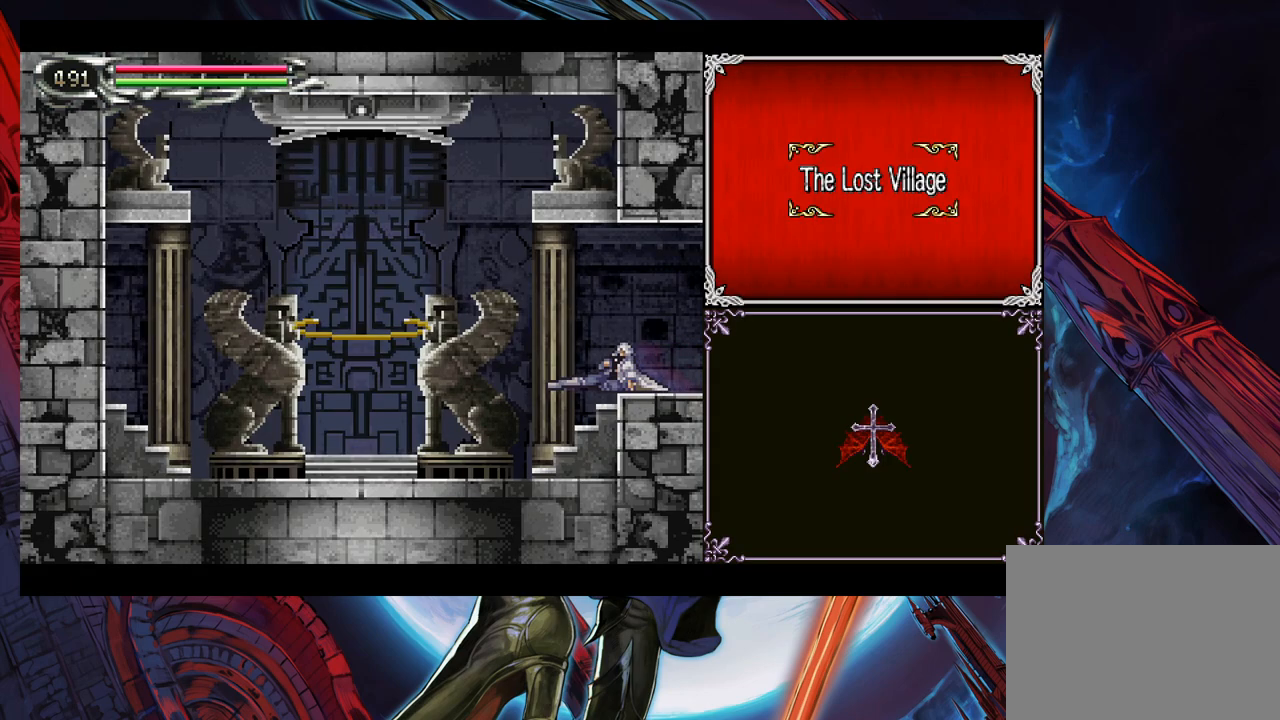
{"buttons": ["B"], "left_stick": "down-left", "events": [[83, "left_stick", "right"], [183, "Y", "down"], [233, "B", "down"], [267, "Y", "up"], [267, "left_stick", "down-left"], [283, "B", "up"], [367, "B", "down"], [433, "B", "up"], [483, "B", "down"]]}
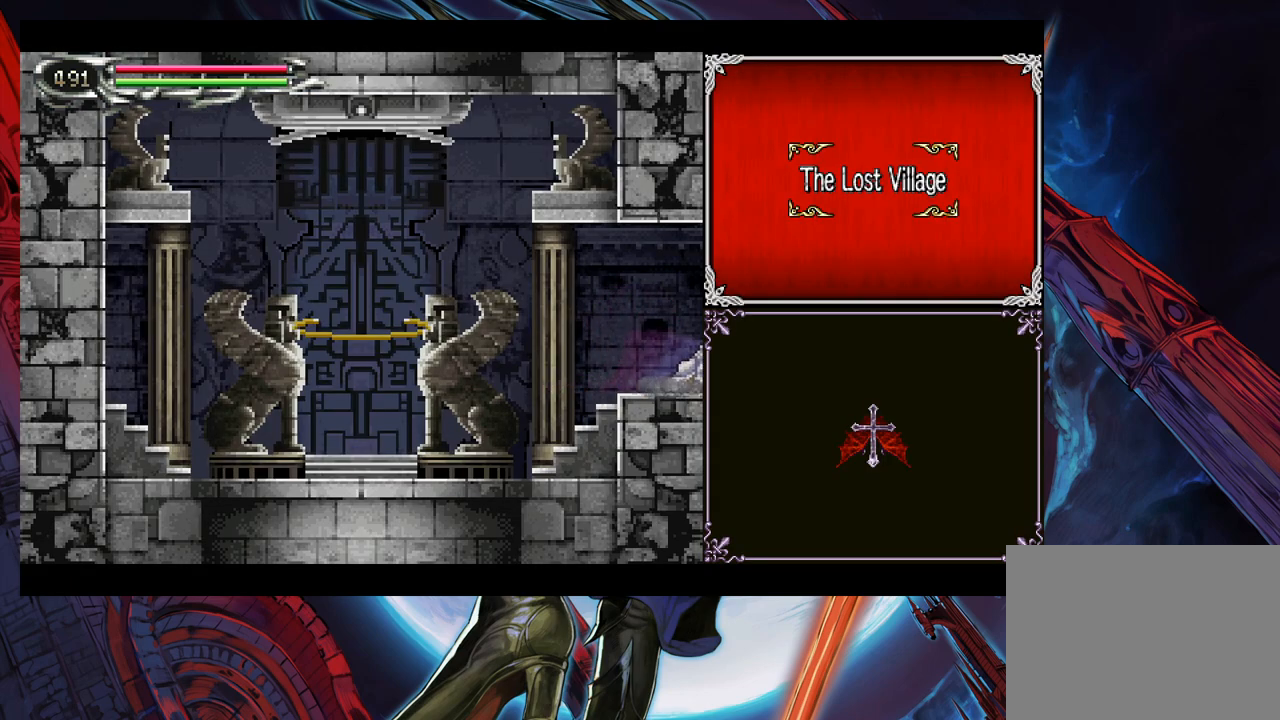
{"buttons": [], "left_stick": "left", "events": [[83, "B", "up"], [267, "left_stick", "center"], [367, "left_stick", "left"]]}
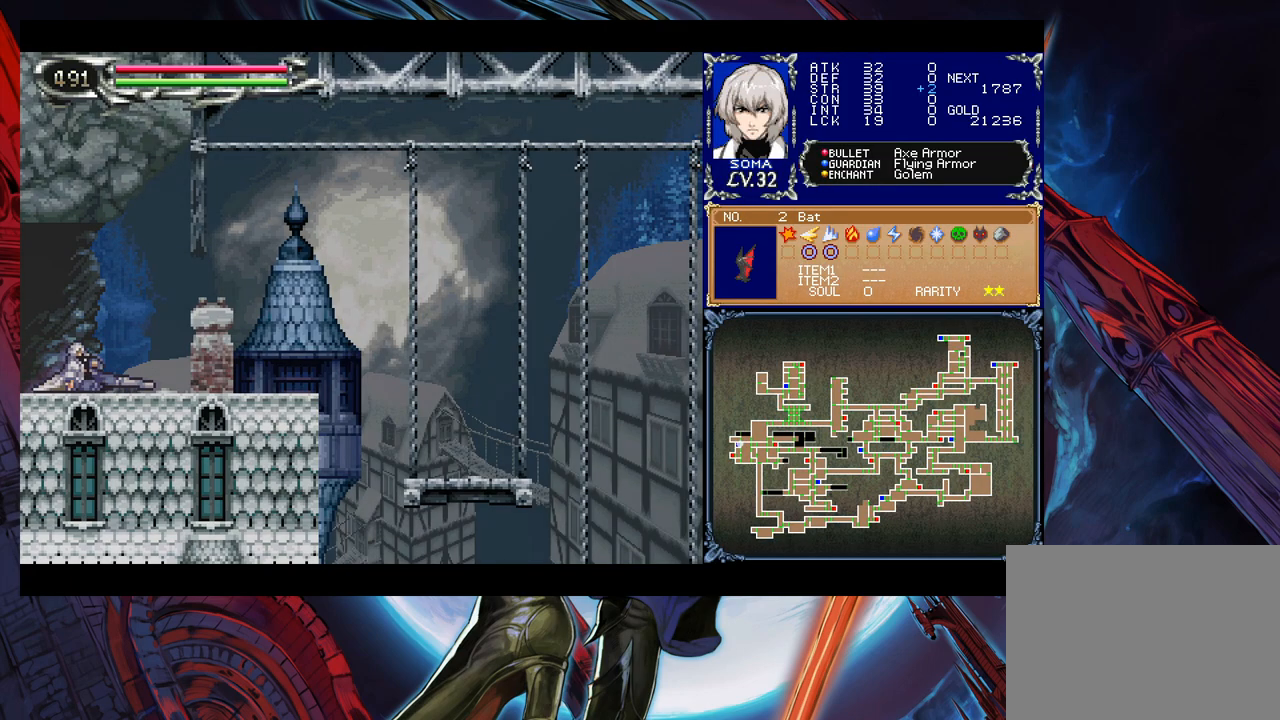
{"buttons": ["Y"], "left_stick": "right", "events": [[433, "left_stick", "right"], [483, "Y", "down"]]}
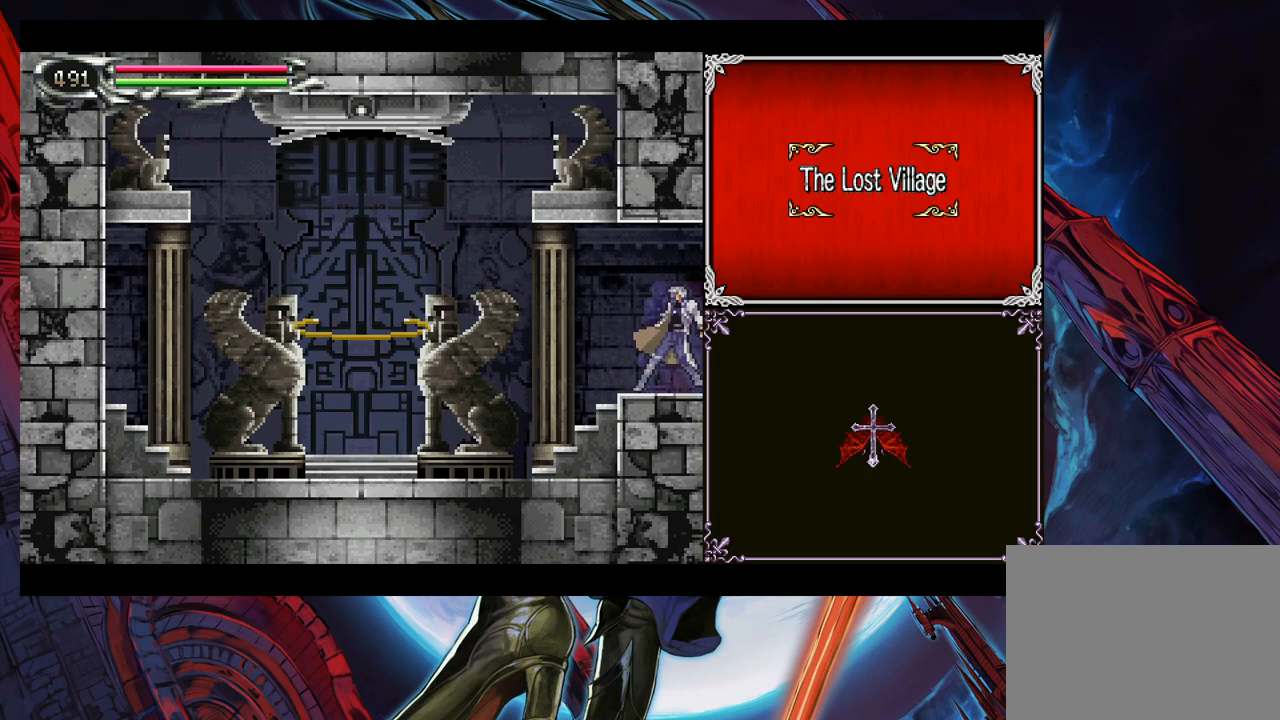
{"buttons": ["B"], "left_stick": "down-left", "events": [[33, "left_stick", "center"], [83, "Y", "up"], [117, "left_stick", "down-left"], [133, "B", "down"], [233, "B", "up"], [333, "B", "down"], [383, "B", "up"], [433, "B", "down"]]}
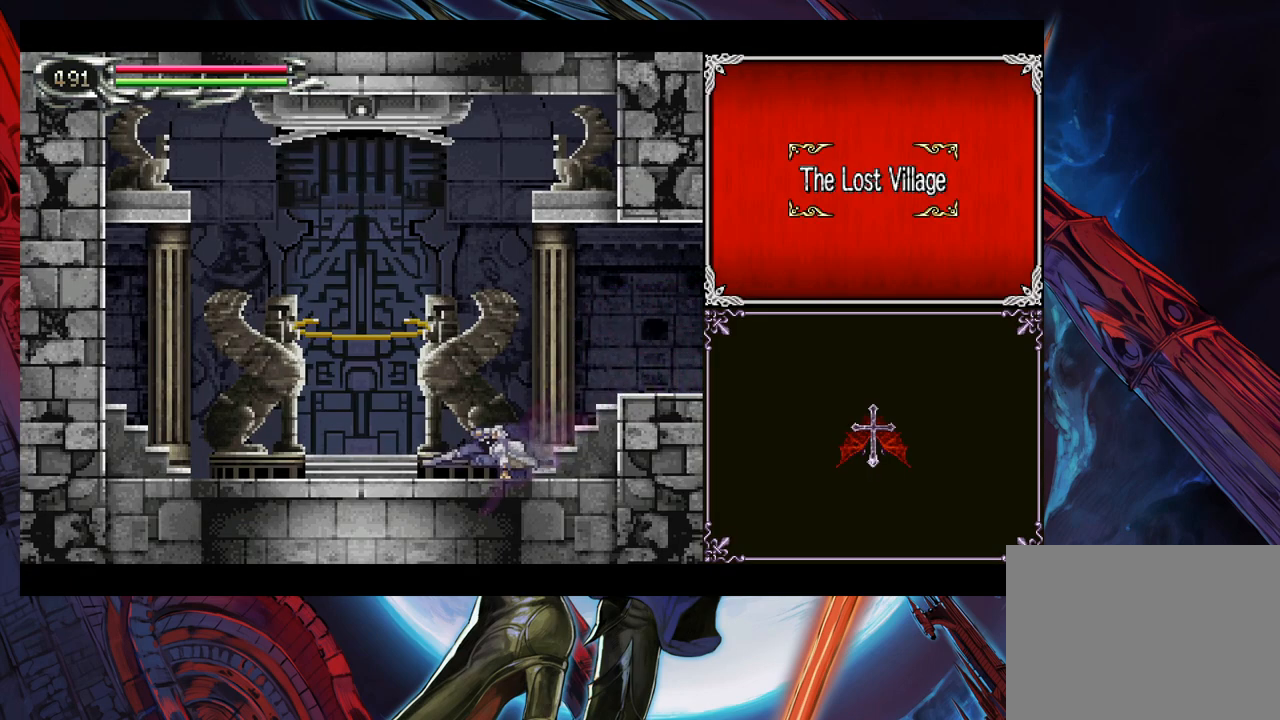
{"buttons": [], "left_stick": "left", "events": [[67, "B", "up"], [167, "left_stick", "left"]]}
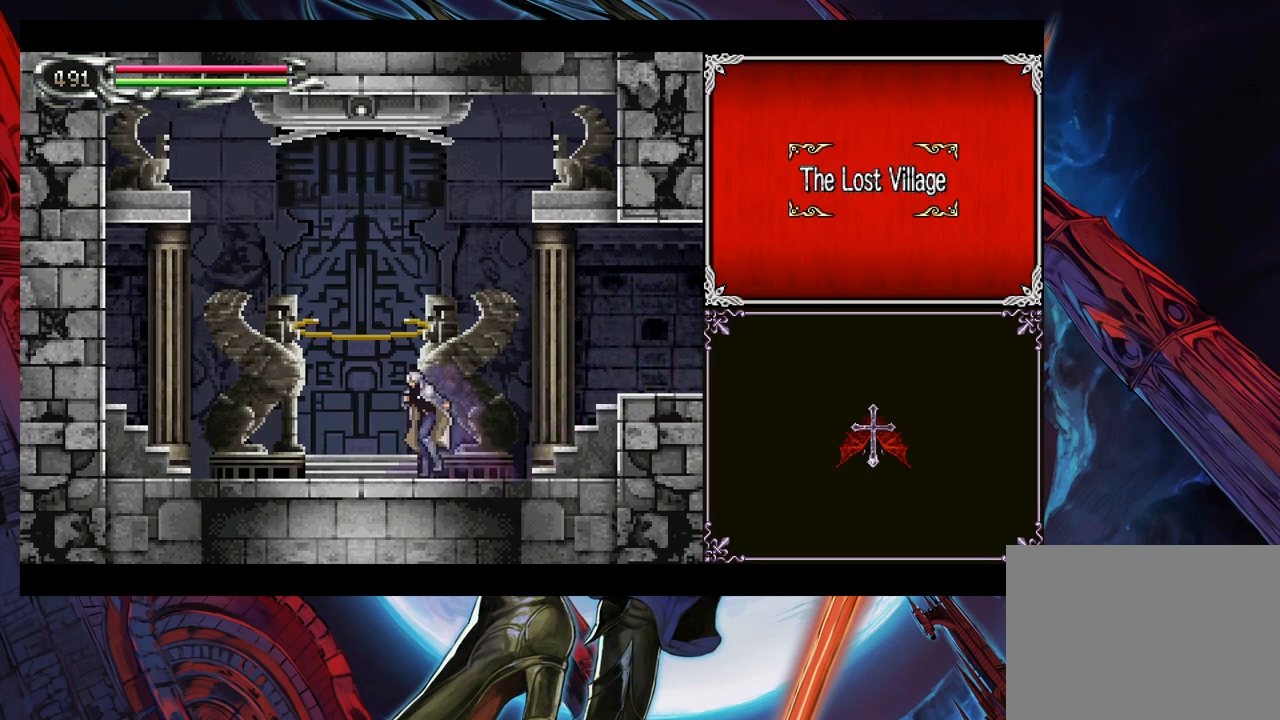
{"buttons": [], "left_stick": "center", "events": [[317, "left_stick", "up"], [367, "left_stick", "center"]]}
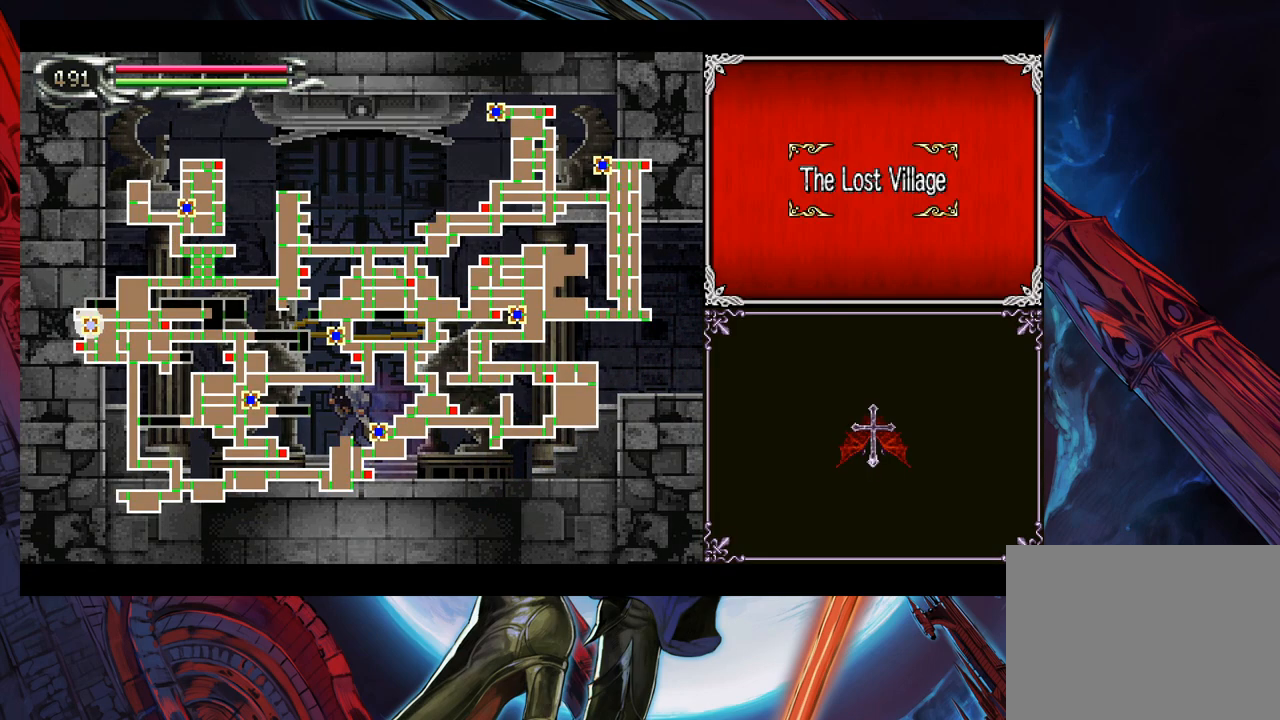
{"buttons": [], "left_stick": "center", "events": [[283, "left_stick", "right"], [383, "left_stick", "center"]]}
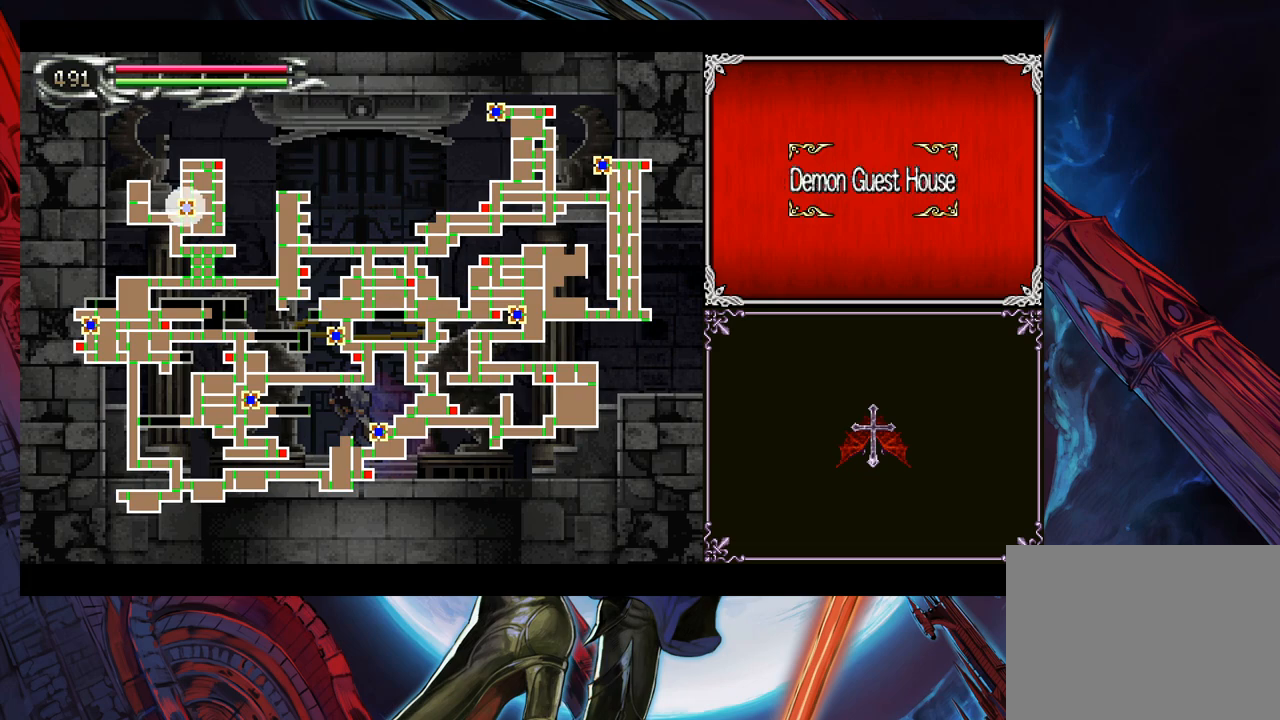
{"buttons": [], "left_stick": "right", "events": [[83, "left_stick", "right"], [183, "left_stick", "center"], [383, "left_stick", "right"]]}
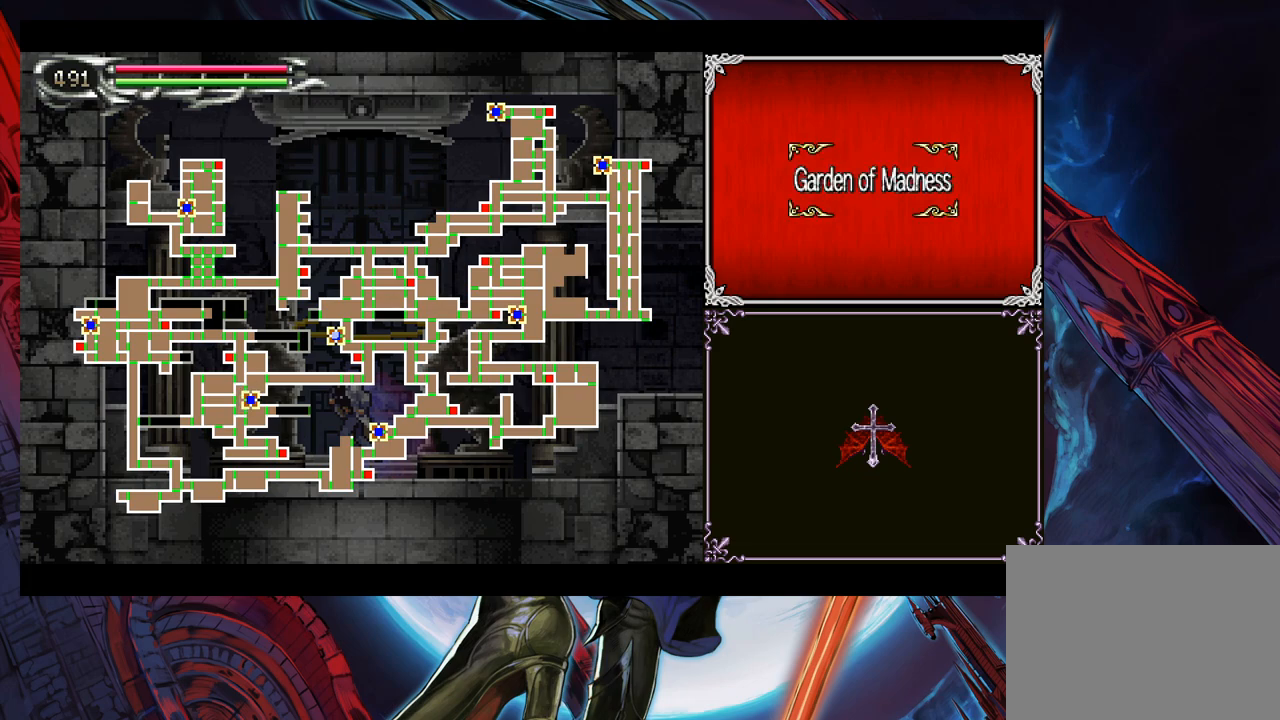
{"buttons": [], "left_stick": "left", "events": [[333, "left_stick", "center"], [433, "left_stick", "left"]]}
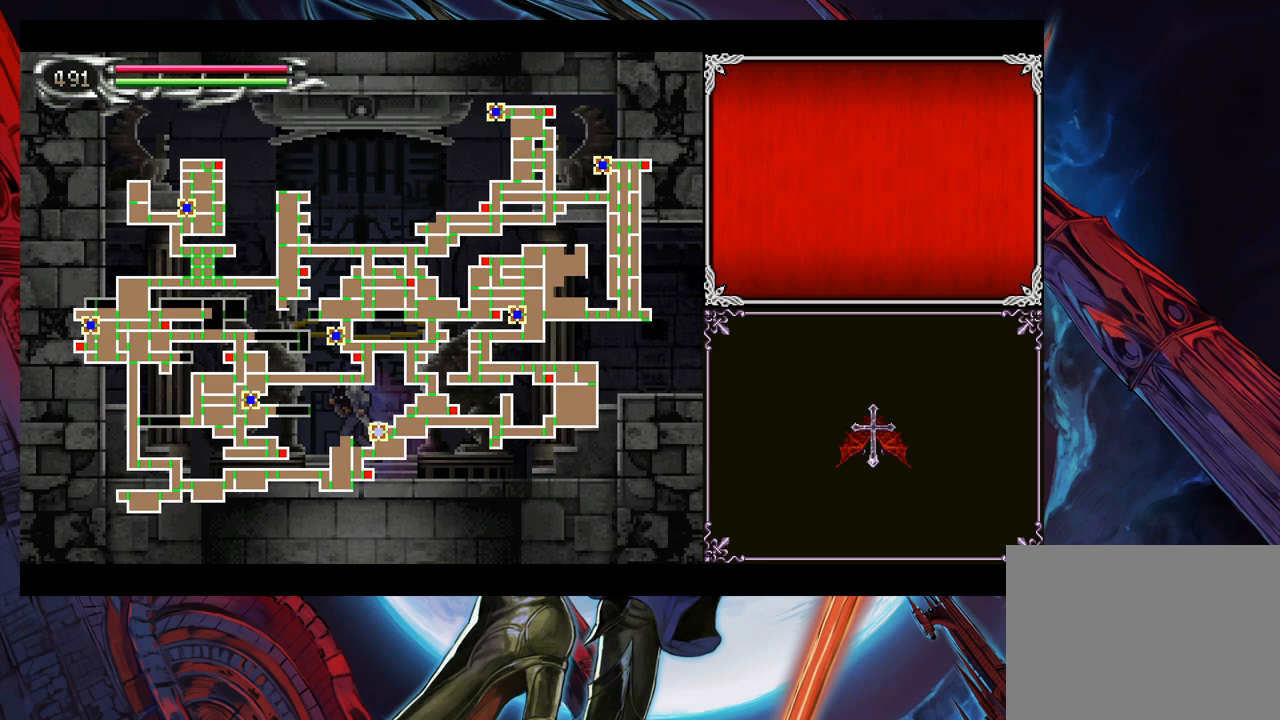
{"buttons": ["A"], "left_stick": "center", "events": [[83, "left_stick", "center"], [483, "A", "down"]]}
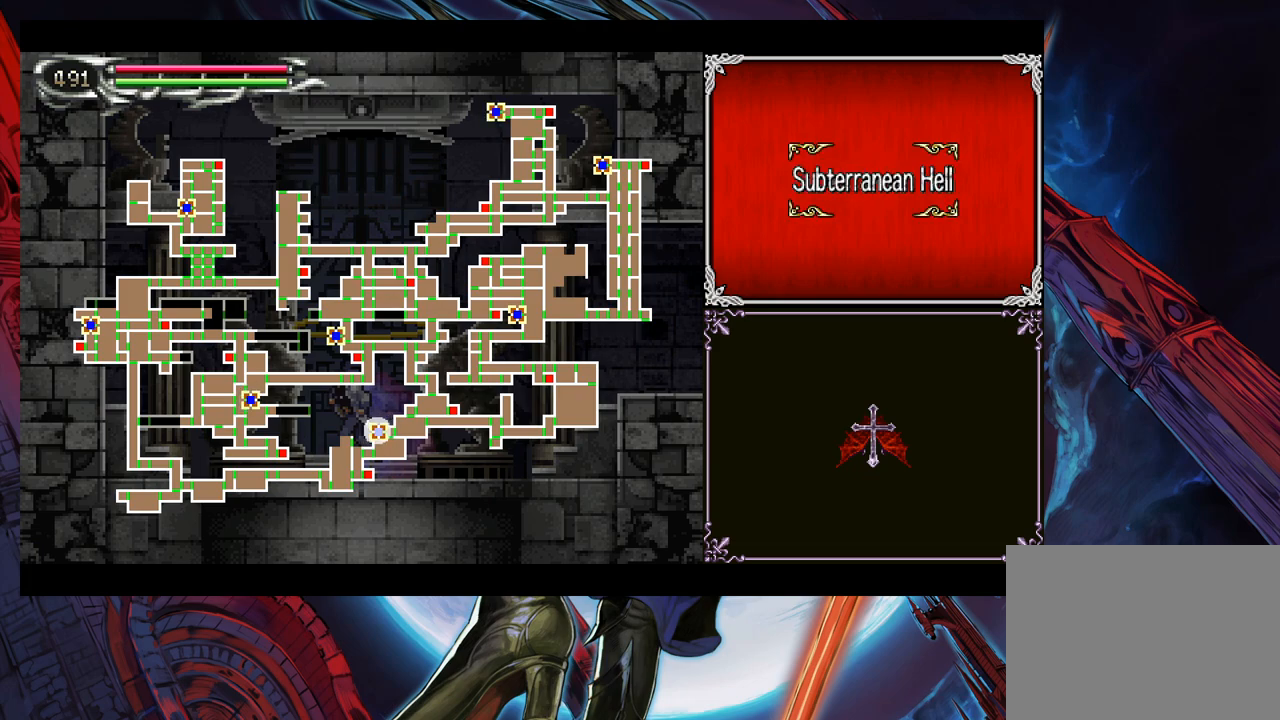
{"buttons": [], "left_stick": "center", "events": [[67, "A", "up"]]}
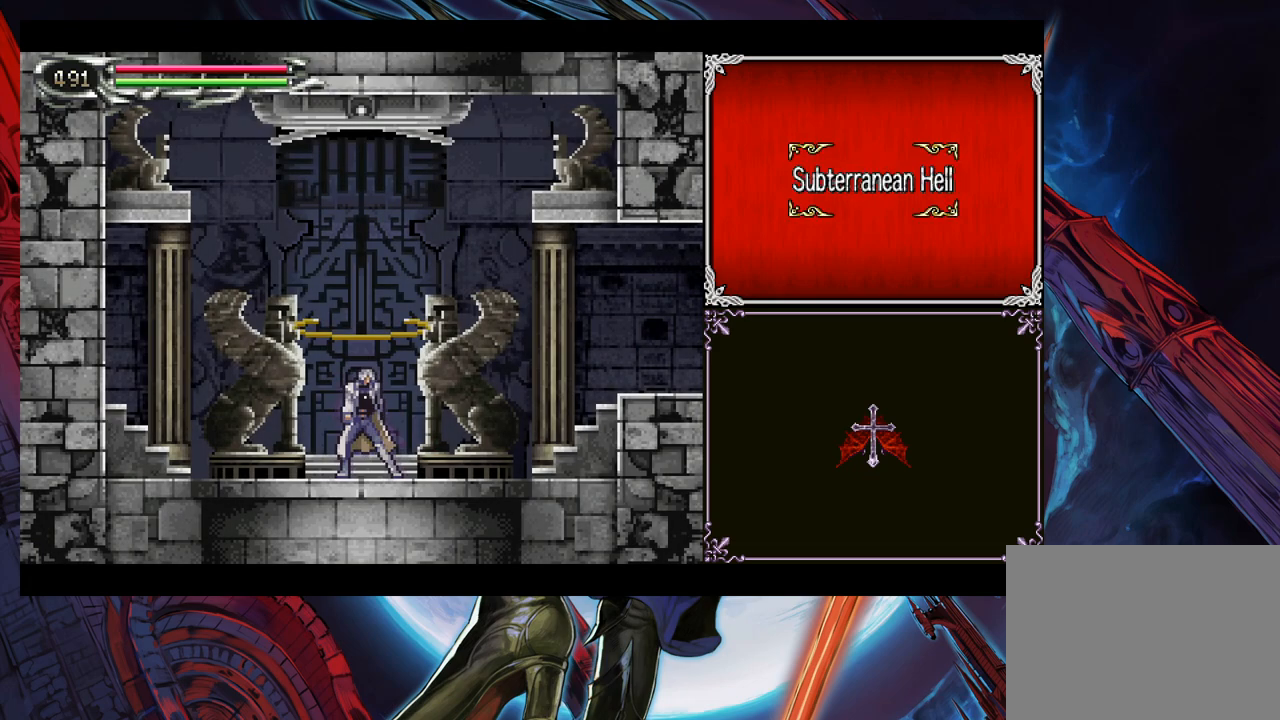
{"buttons": [], "left_stick": "center", "events": []}
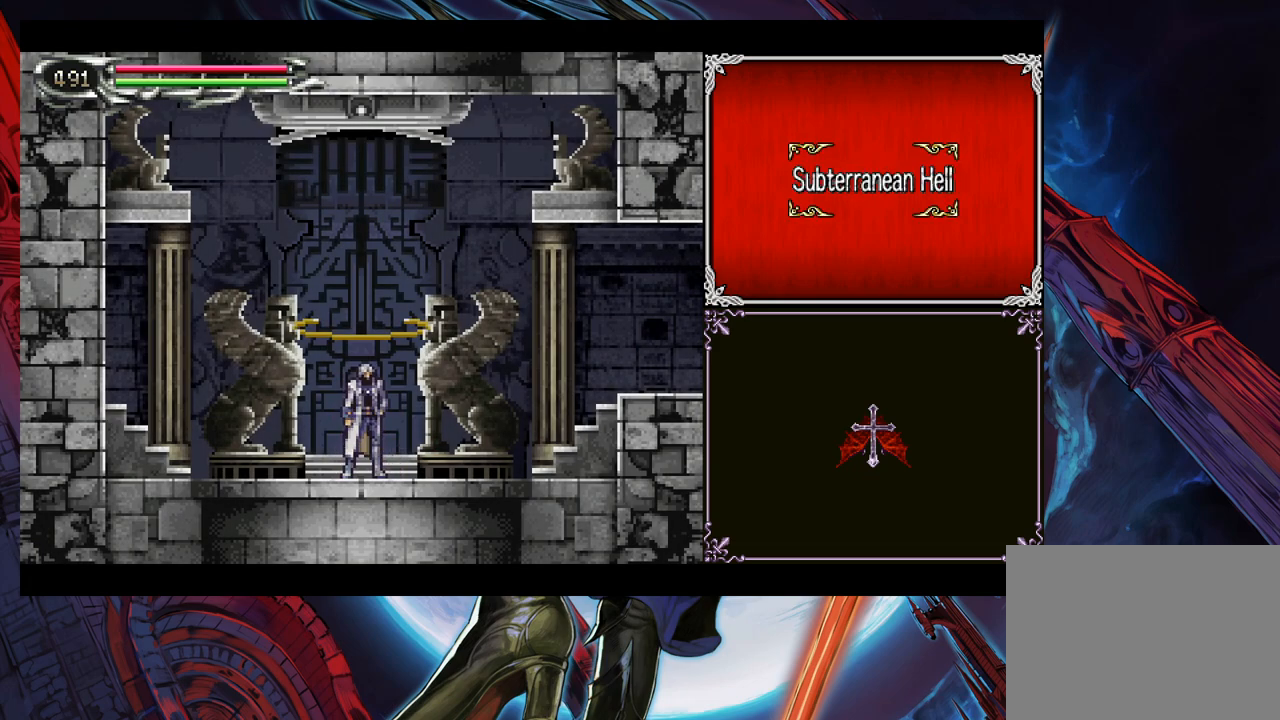
{"buttons": [], "left_stick": "center", "events": []}
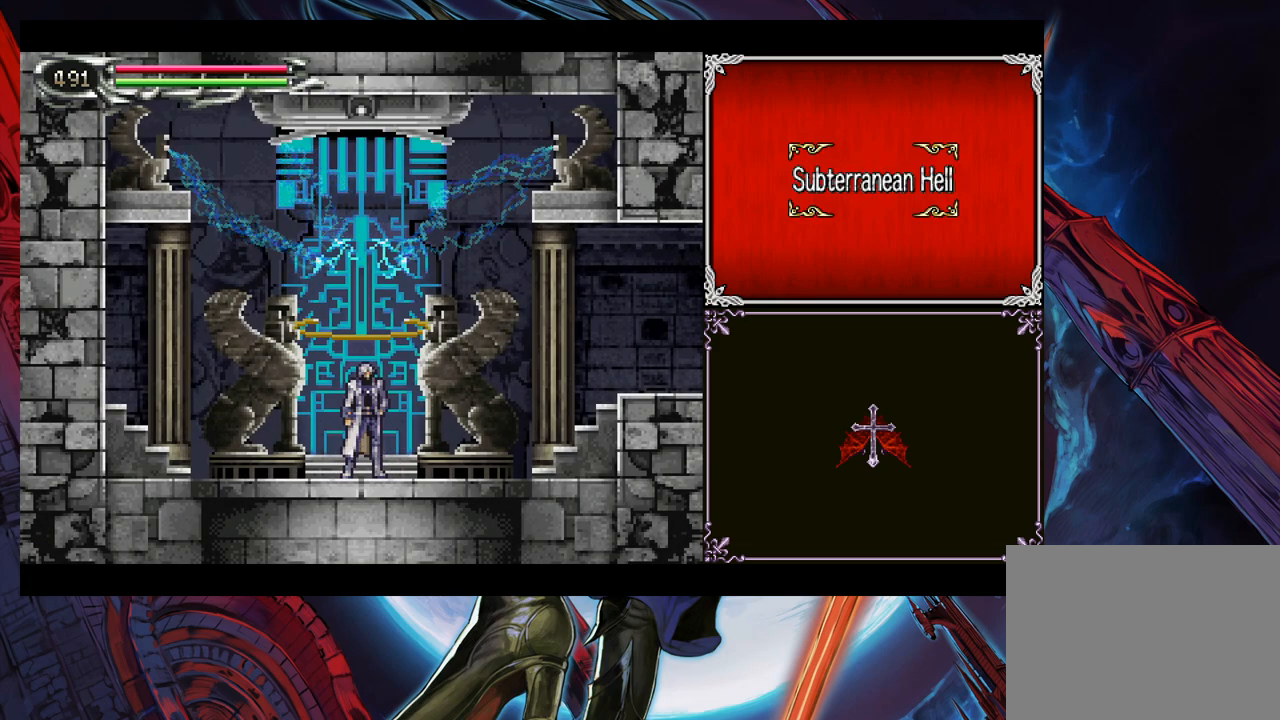
{"buttons": [], "left_stick": "center", "events": []}
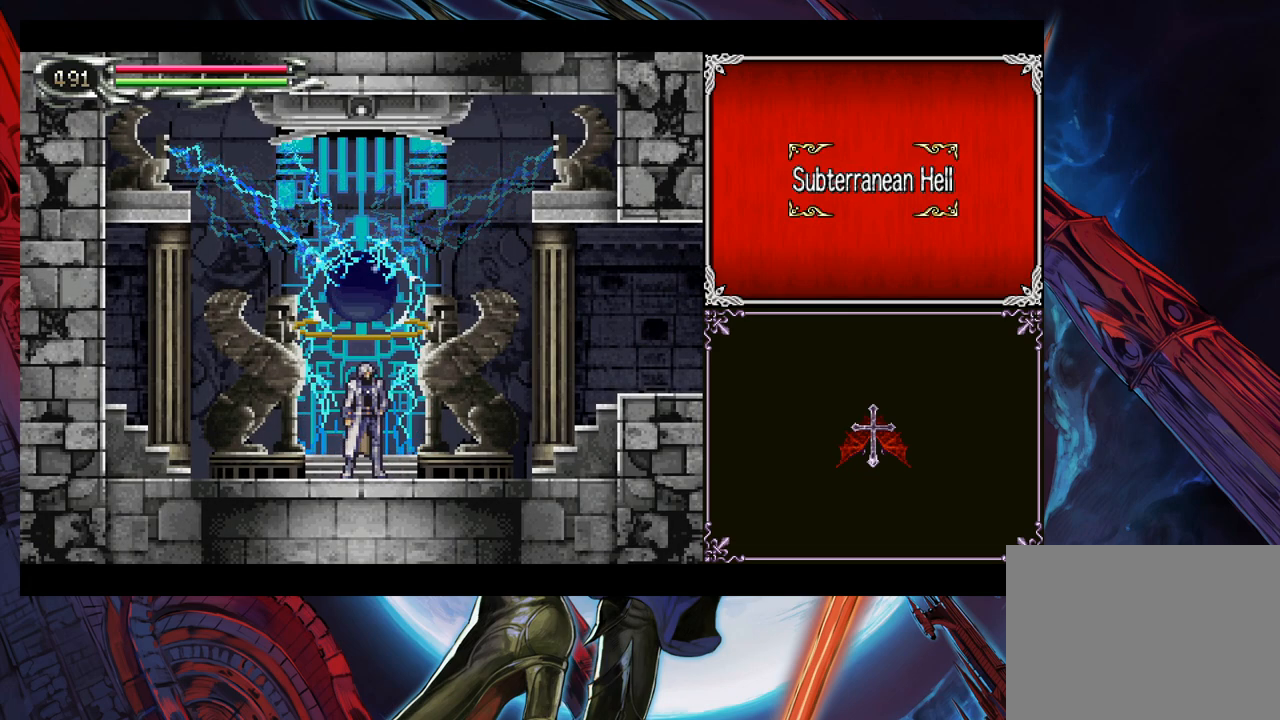
{"buttons": [], "left_stick": "center", "events": []}
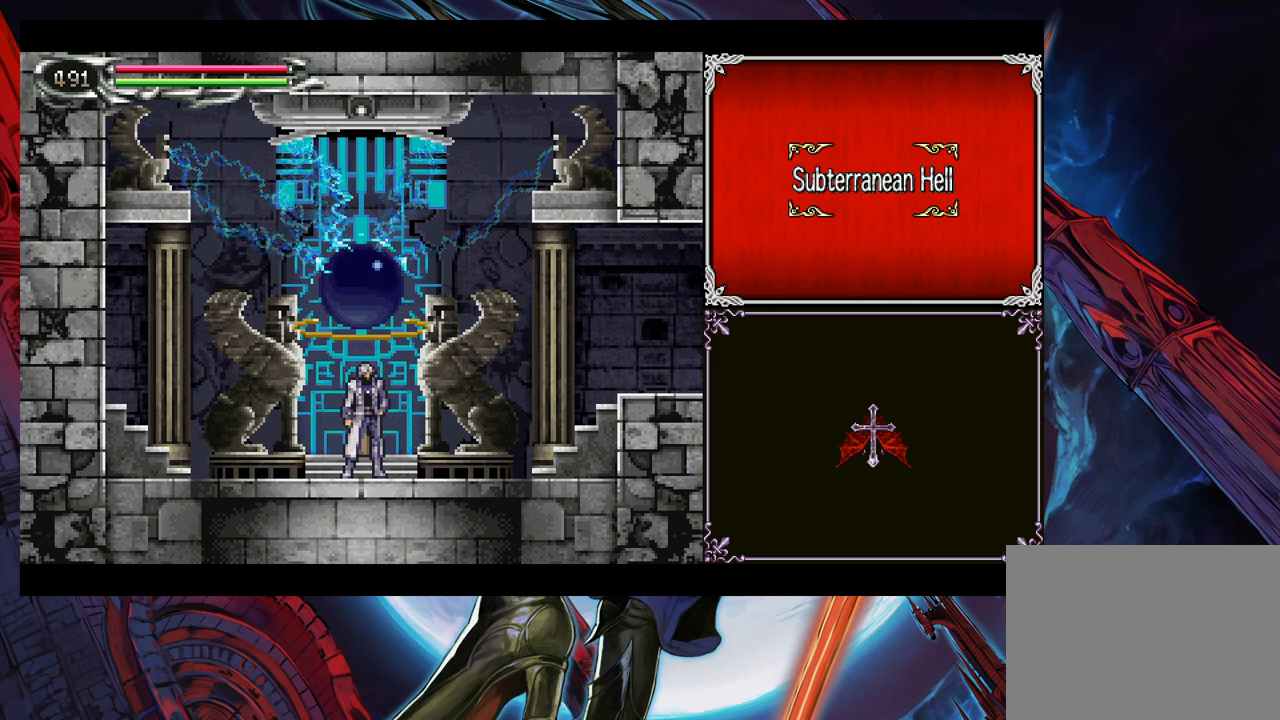
{"buttons": [], "left_stick": "center", "events": []}
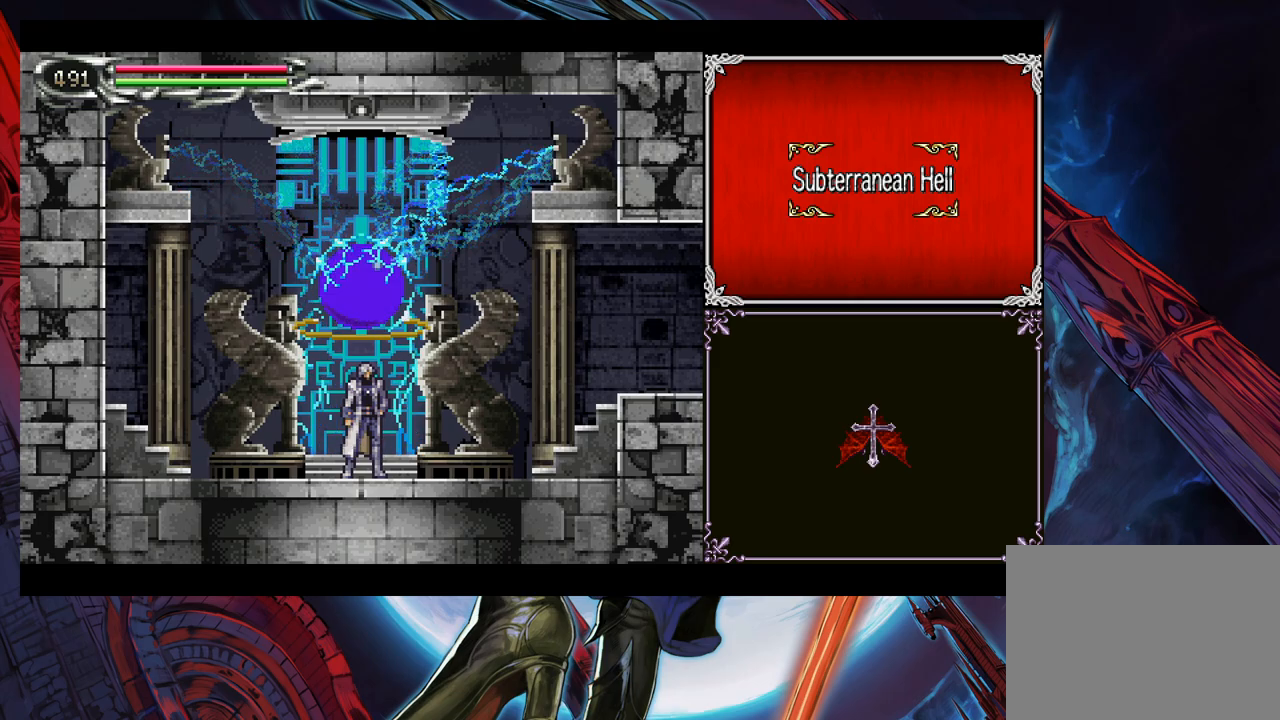
{"buttons": [], "left_stick": "center", "events": []}
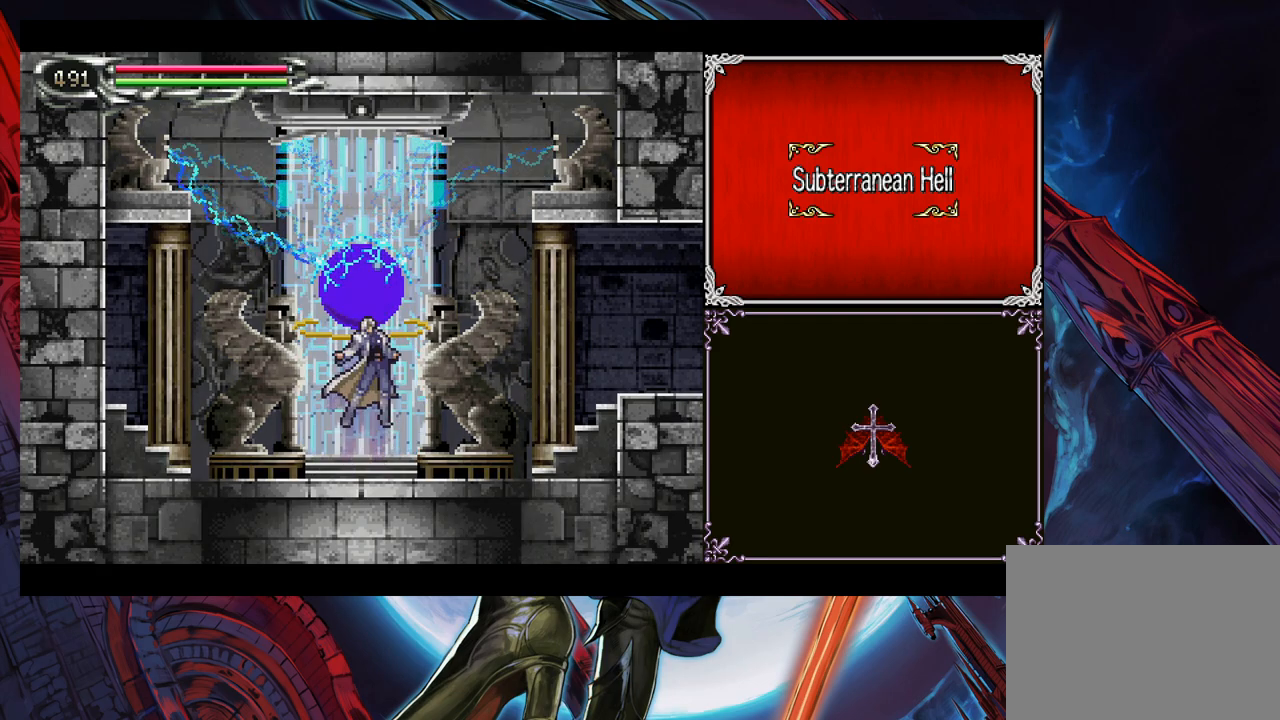
{"buttons": [], "left_stick": "center", "events": []}
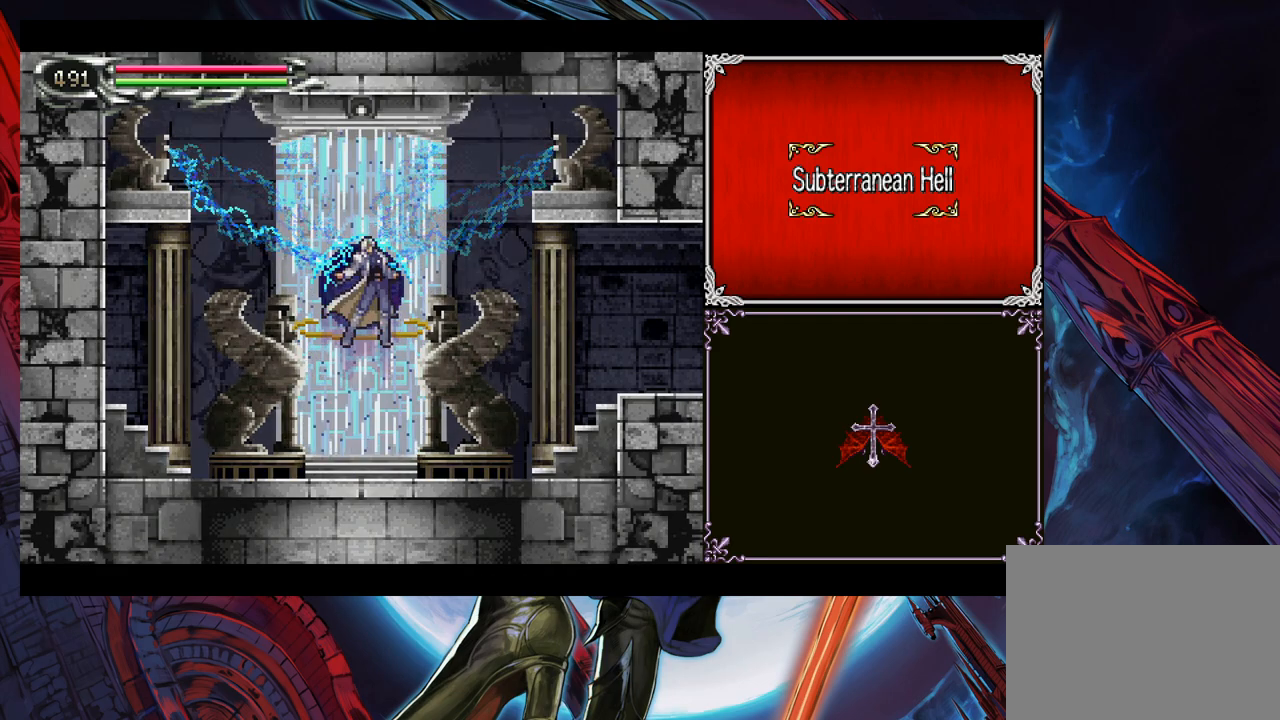
{"buttons": [], "left_stick": "center", "events": []}
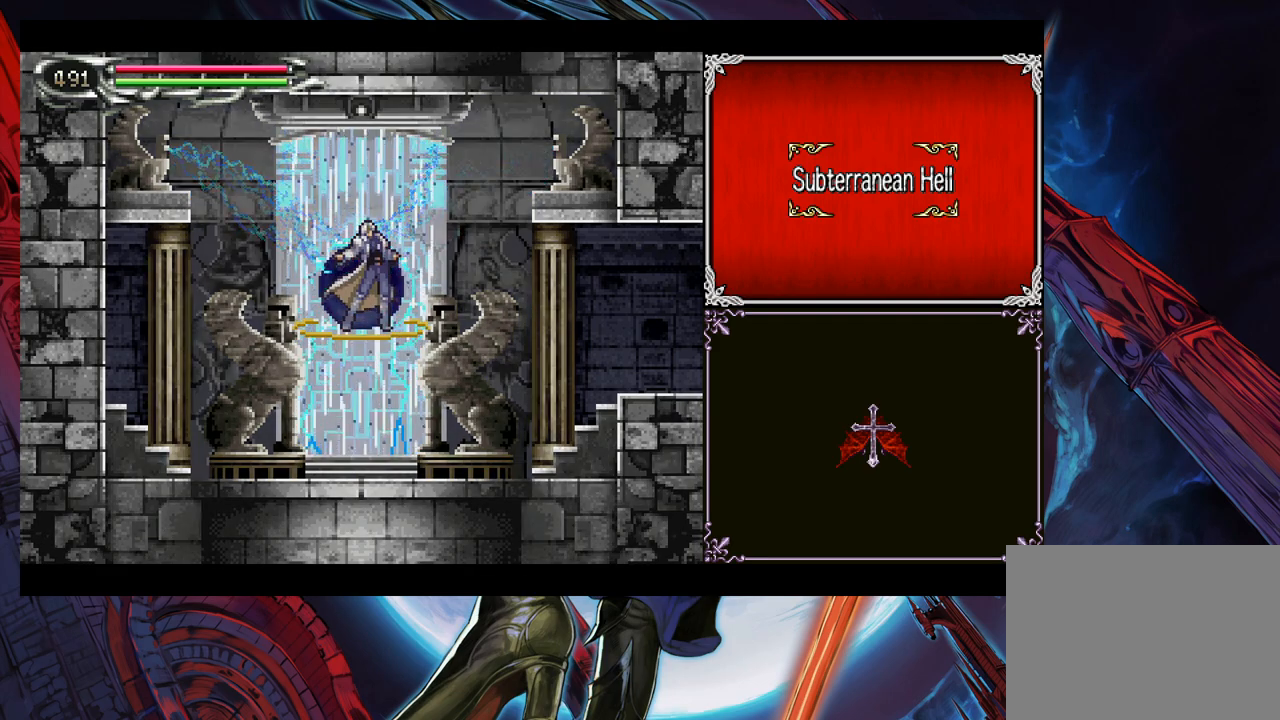
{"buttons": [], "left_stick": "center", "events": []}
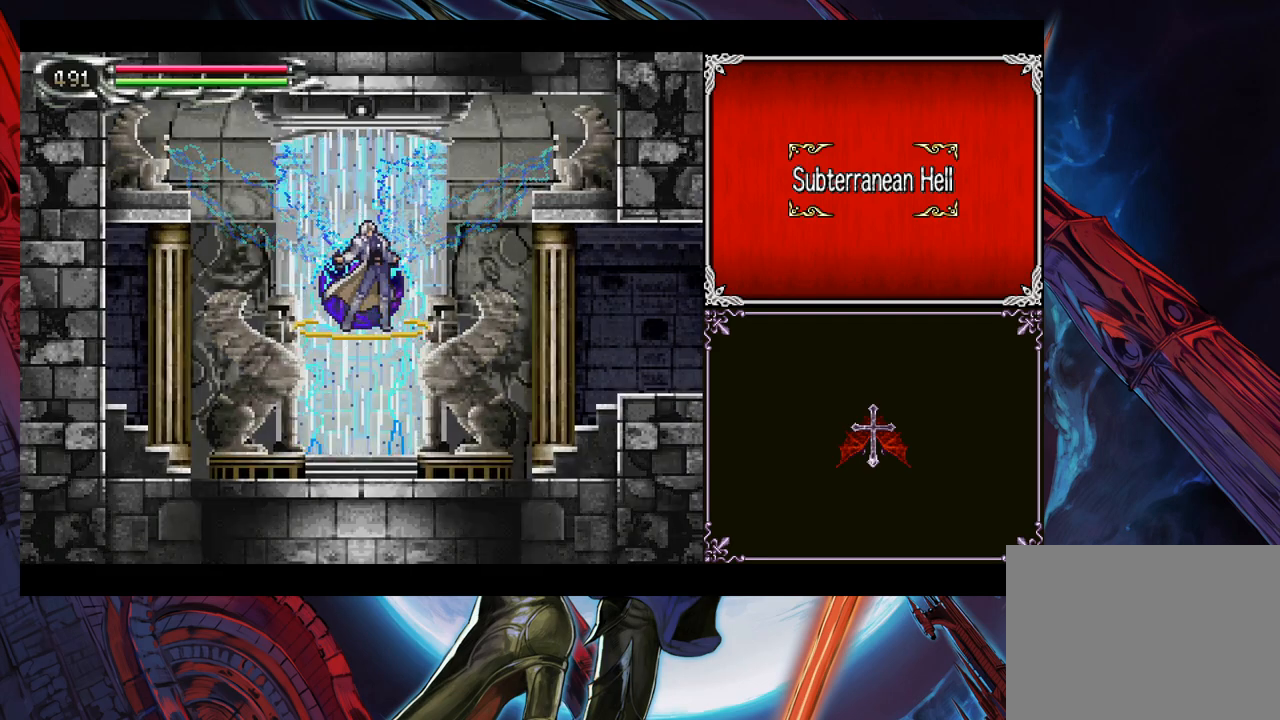
{"buttons": [], "left_stick": "center", "events": []}
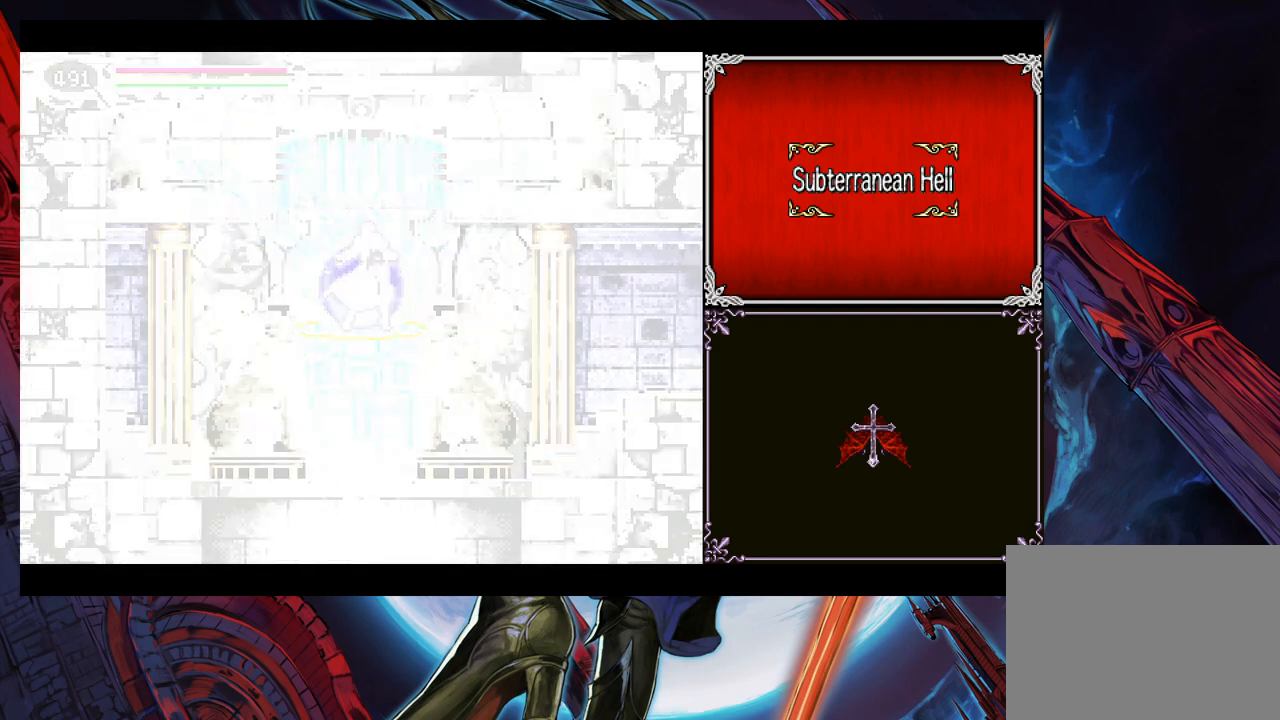
{"buttons": [], "left_stick": "right", "events": [[283, "left_stick", "right"]]}